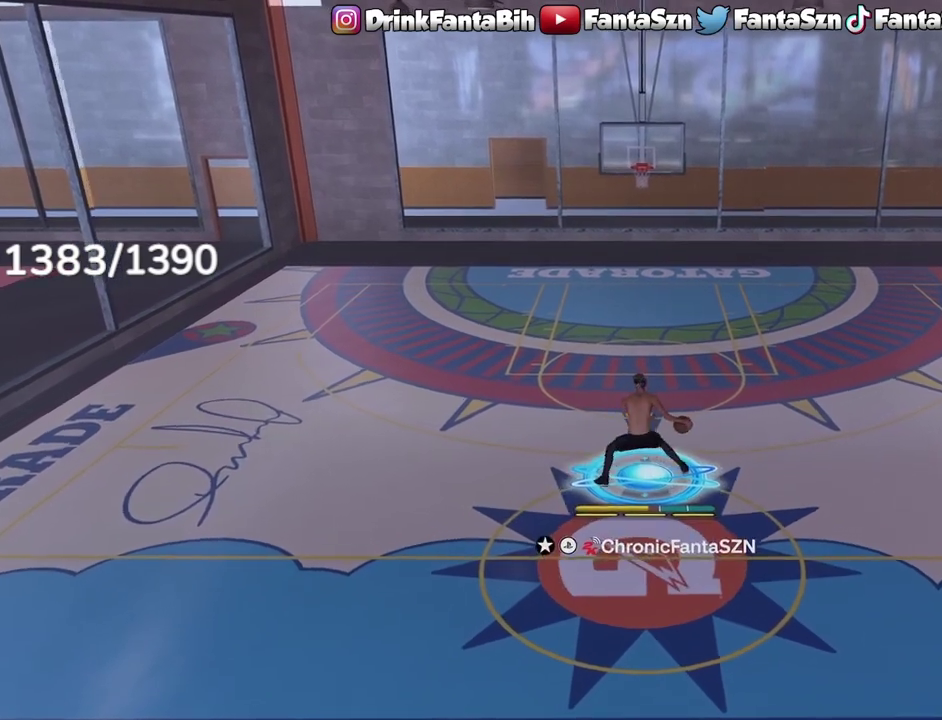
Gameplay with a controller (PlayStation layout); each line is a JSON object with the inputs held at the frame after it (dt_ms = milliseconds from this image to that frame). "events" lists button and stick changes between this image and that frame as [ms after this image, input, new state], when the widget could be followed in between.
{"dt_ms": 300, "buttons": [], "left_stick": "center", "right_stick": "center", "events": [[267, "R2", "up"]]}
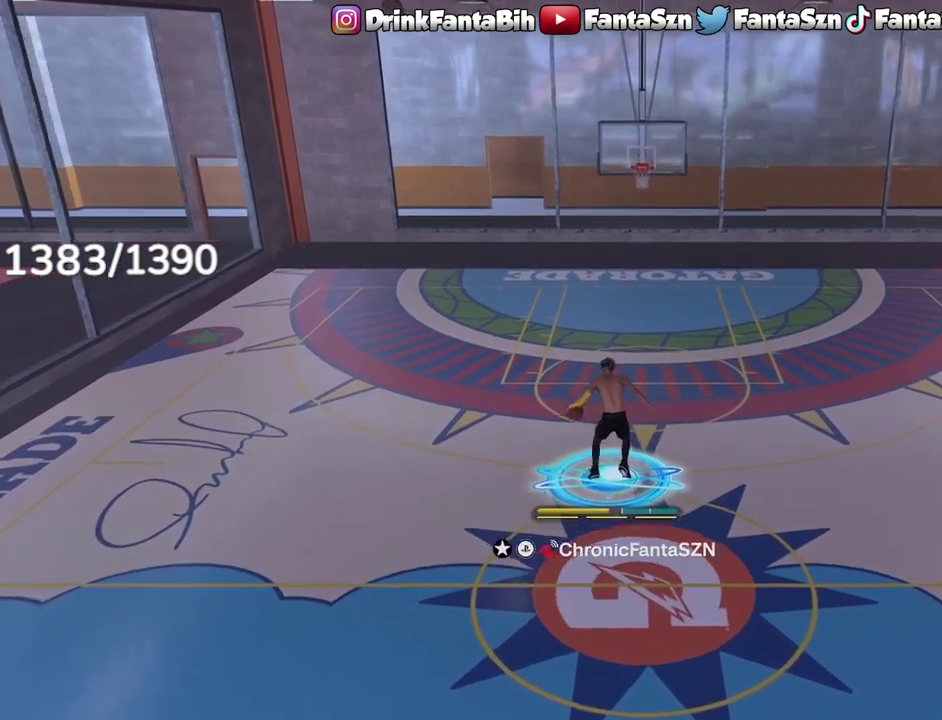
{"dt_ms": 900, "buttons": [], "left_stick": "down", "right_stick": "center", "events": [[100, "left_stick", "down"]]}
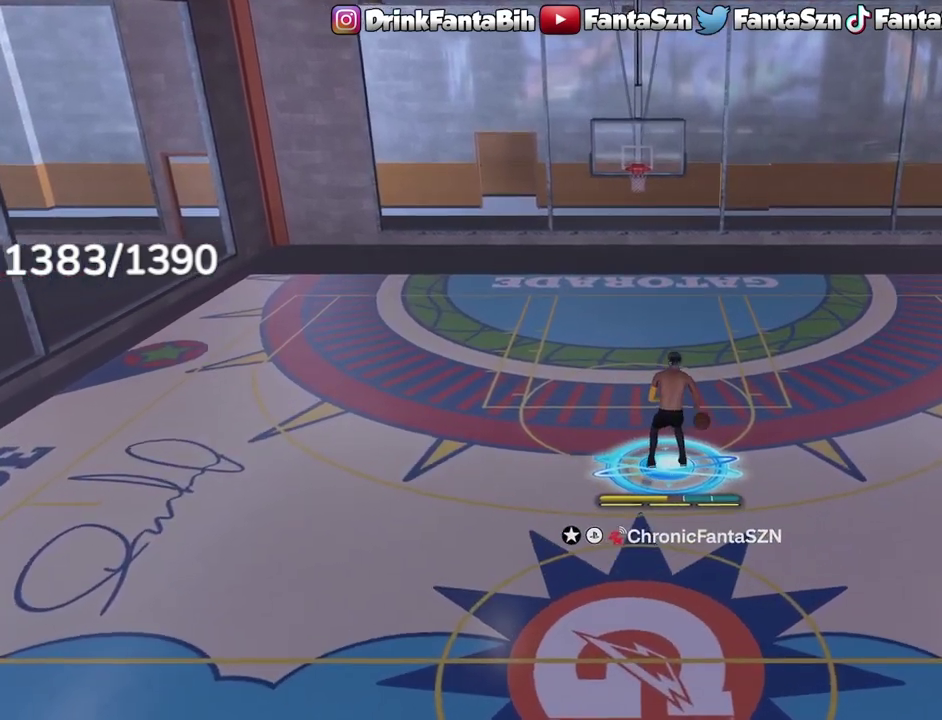
{"dt_ms": 300, "buttons": [], "left_stick": "down", "right_stick": "center", "events": []}
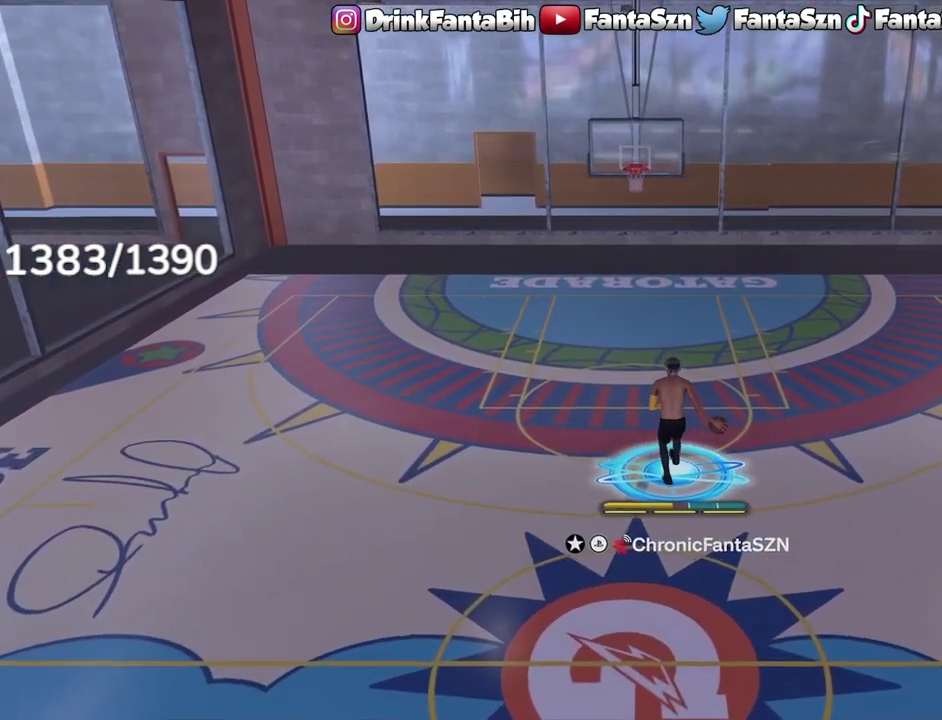
{"dt_ms": 700, "buttons": [], "left_stick": "down-left", "right_stick": "center", "events": [[633, "left_stick", "down-left"]]}
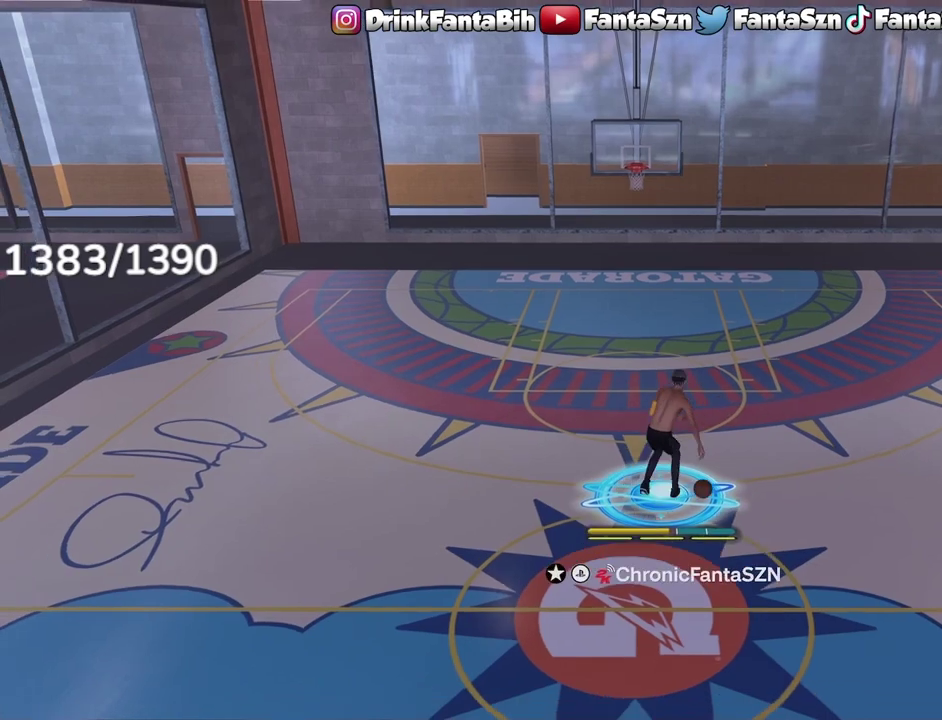
{"dt_ms": 300, "buttons": [], "left_stick": "down-left", "right_stick": "center", "events": []}
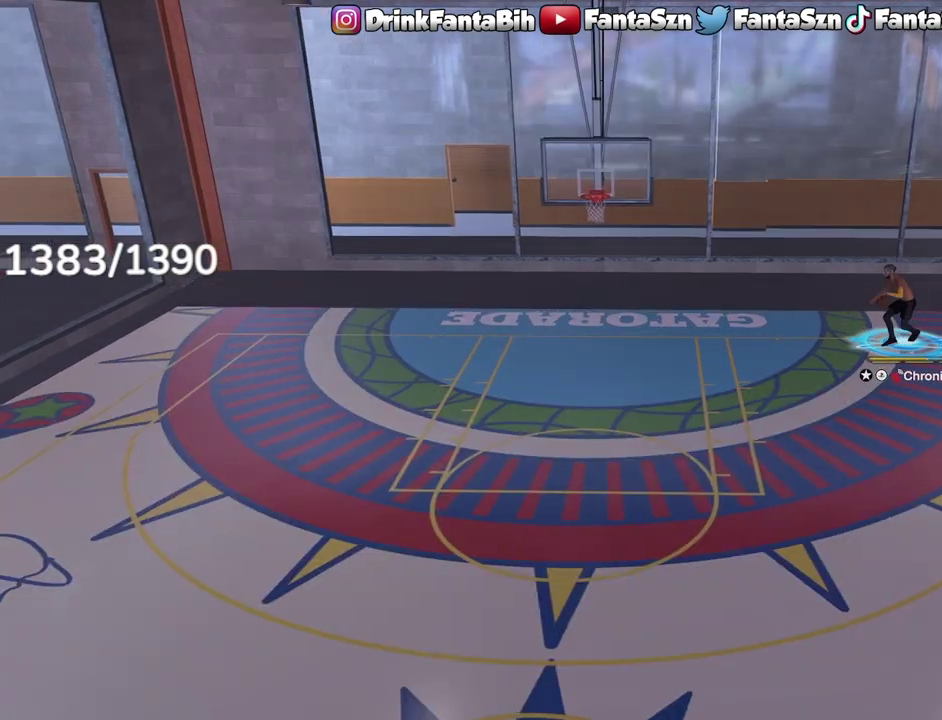
{"dt_ms": 400, "buttons": [], "left_stick": "down-left", "right_stick": "center", "events": [[250, "left_stick", "down"], [317, "left_stick", "down-left"]]}
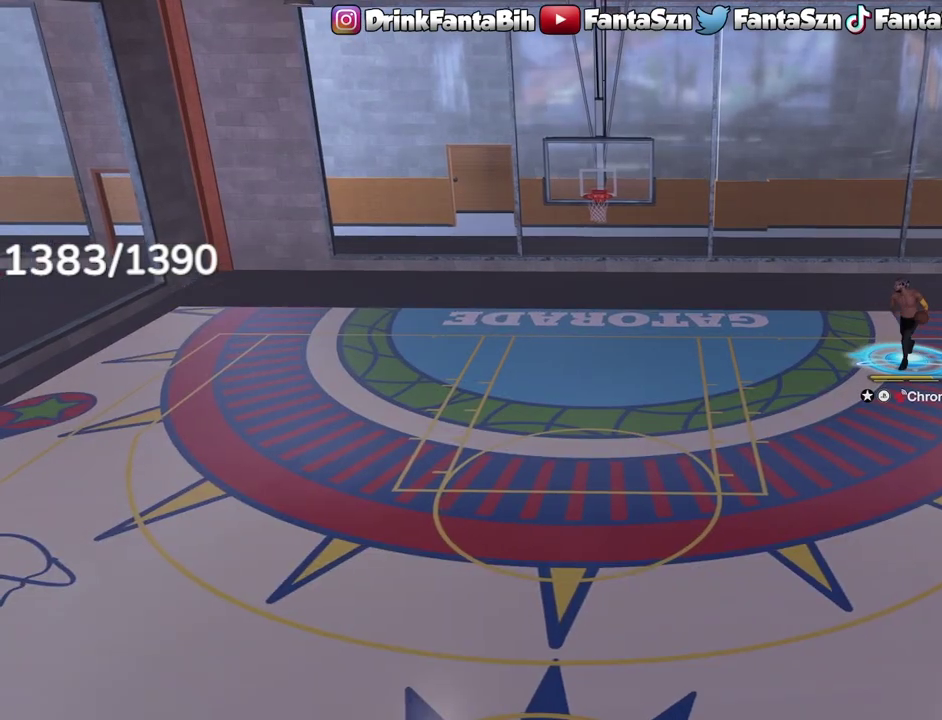
{"dt_ms": 600, "buttons": [], "left_stick": "down", "right_stick": "center", "events": [[283, "left_stick", "down"]]}
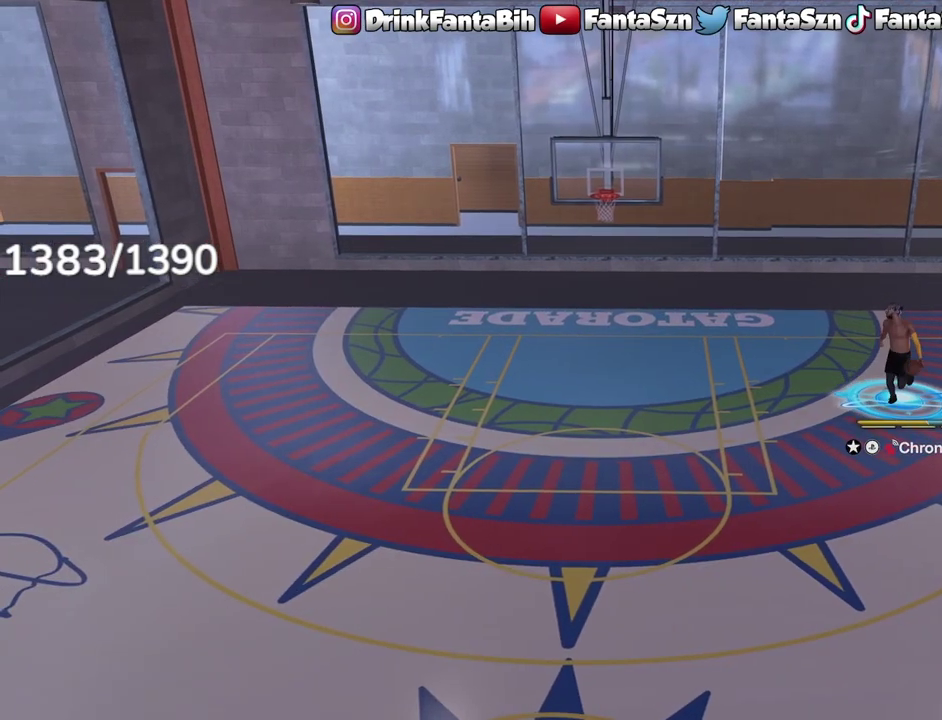
{"dt_ms": 300, "buttons": [], "left_stick": "down", "right_stick": "center", "events": []}
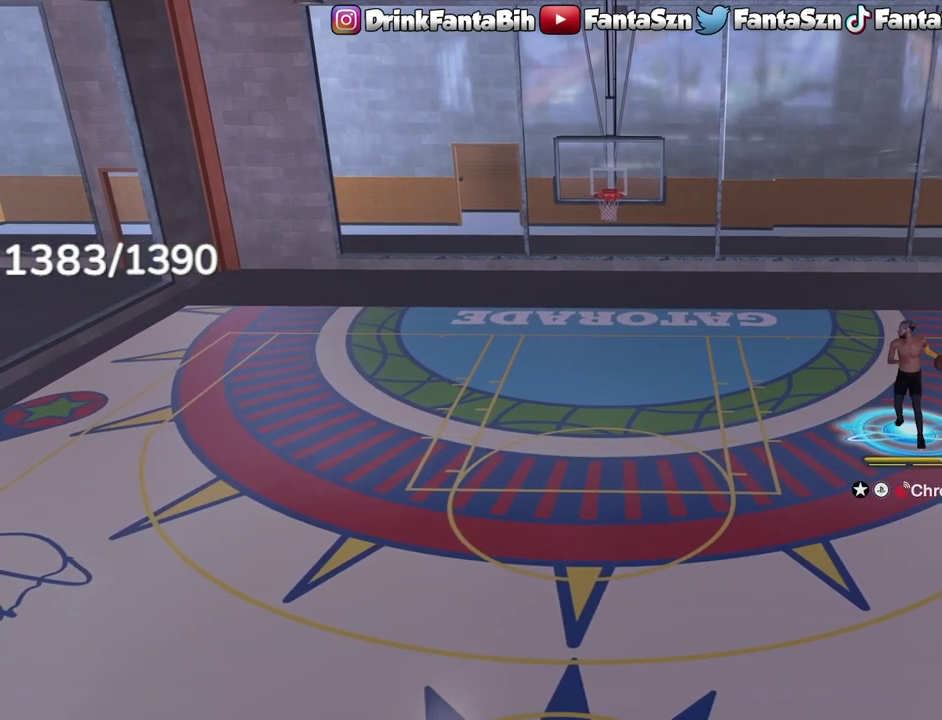
{"dt_ms": 700, "buttons": [], "left_stick": "down", "right_stick": "center", "events": [[450, "left_stick", "down-left"], [550, "left_stick", "down"]]}
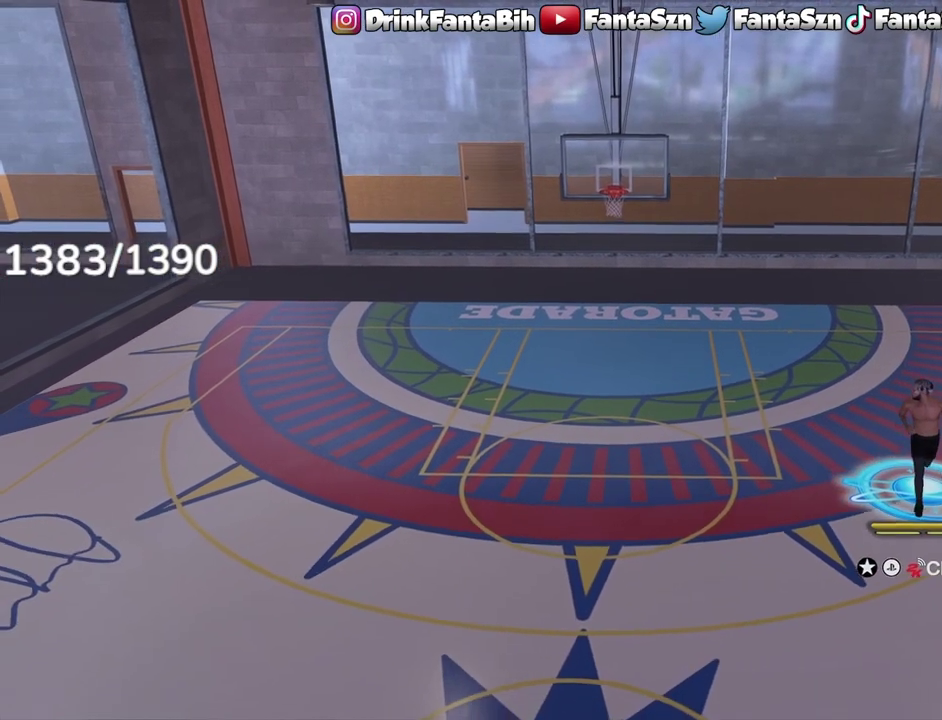
{"dt_ms": 300, "buttons": [], "left_stick": "down-left", "right_stick": "center", "events": [[33, "left_stick", "down-left"]]}
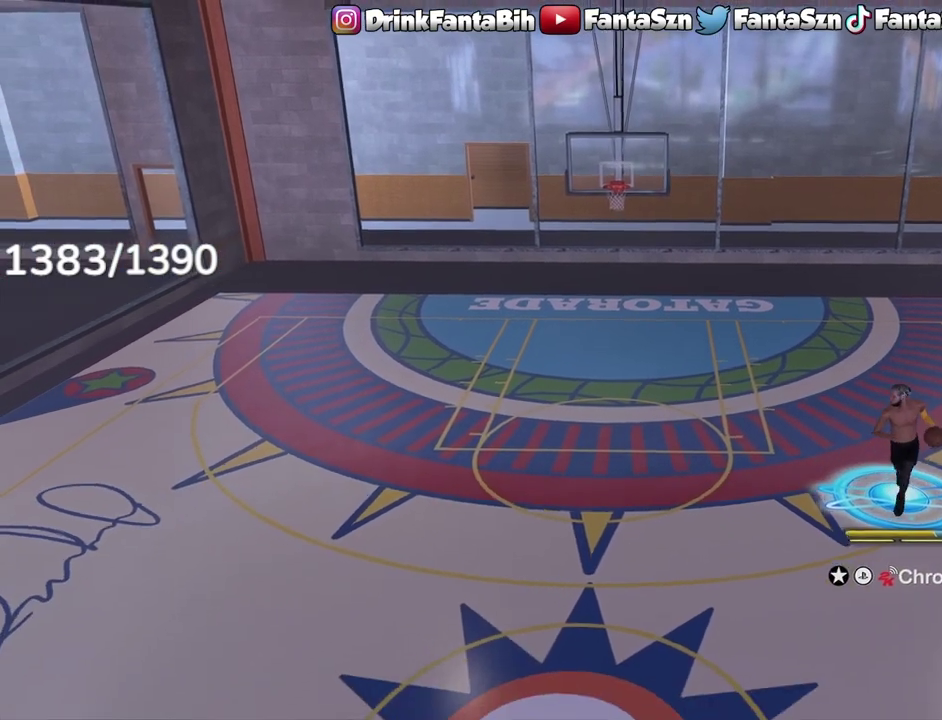
{"dt_ms": 700, "buttons": [], "left_stick": "left", "right_stick": "center", "events": [[300, "left_stick", "left"]]}
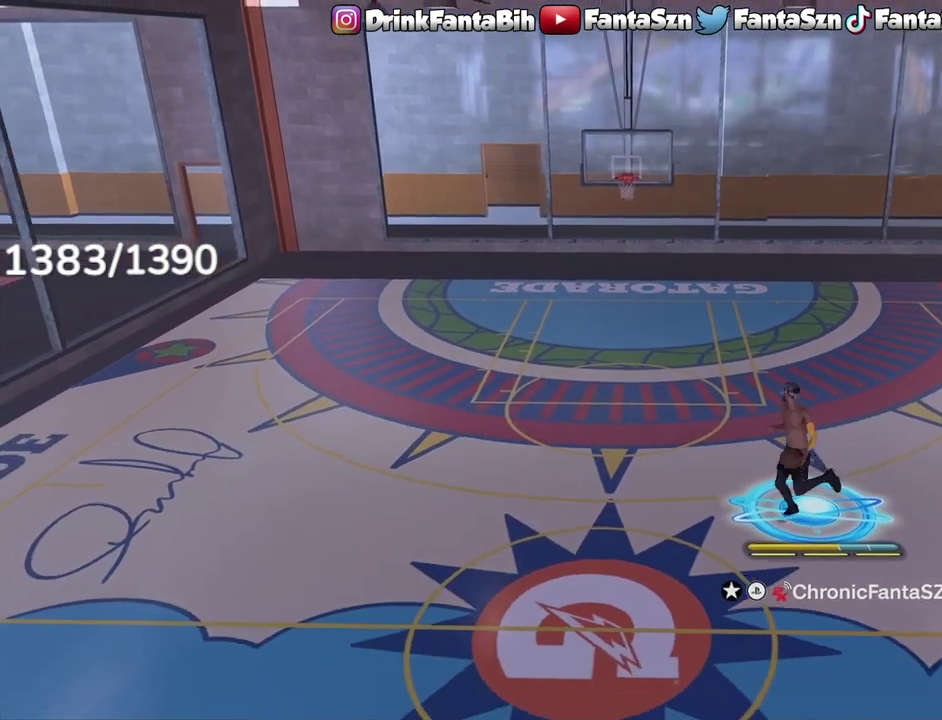
{"dt_ms": 700, "buttons": [], "left_stick": "left", "right_stick": "center", "events": []}
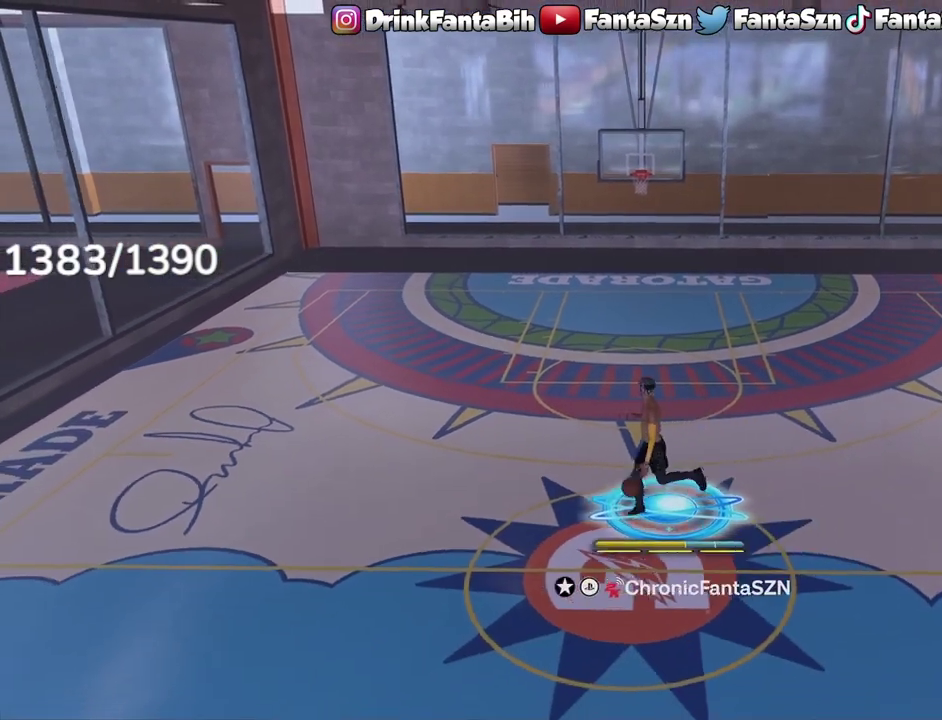
{"dt_ms": 300, "buttons": [], "left_stick": "left", "right_stick": "center", "events": []}
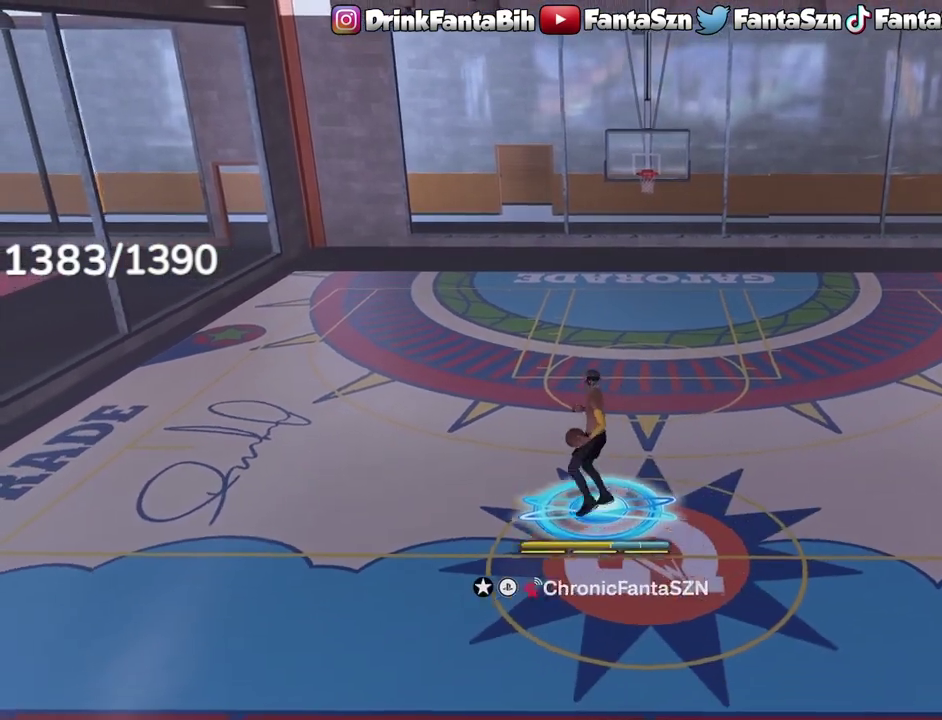
{"dt_ms": 500, "buttons": ["R2"], "left_stick": "center", "right_stick": "center", "events": [[100, "left_stick", "center"], [400, "R2", "down"], [417, "right_stick", "up-right"], [483, "right_stick", "center"]]}
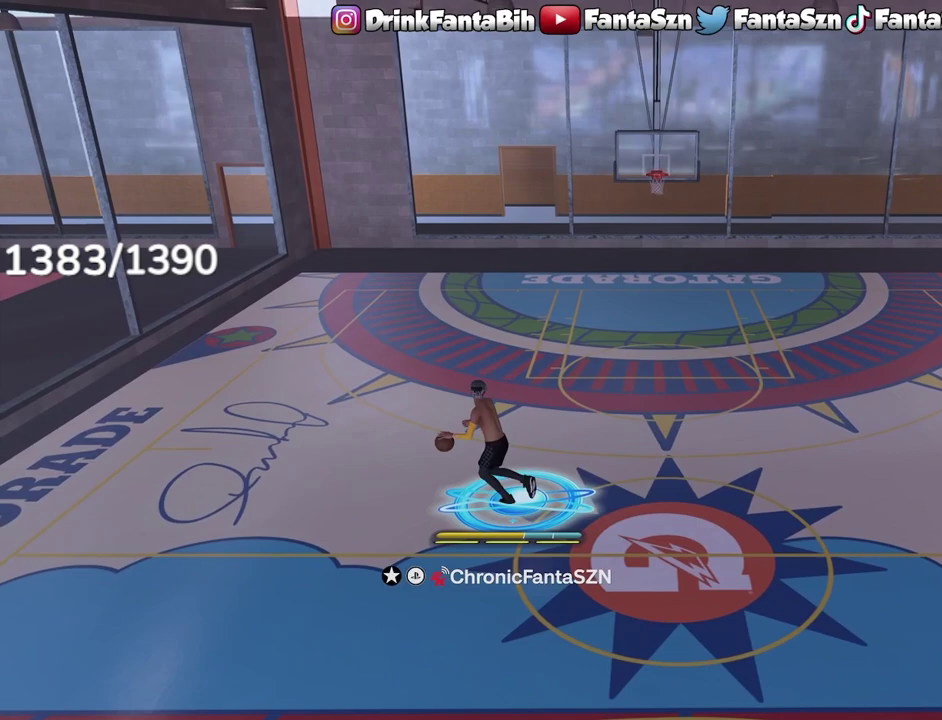
{"dt_ms": 500, "buttons": ["R2"], "left_stick": "center", "right_stick": "down", "events": [[500, "right_stick", "down"]]}
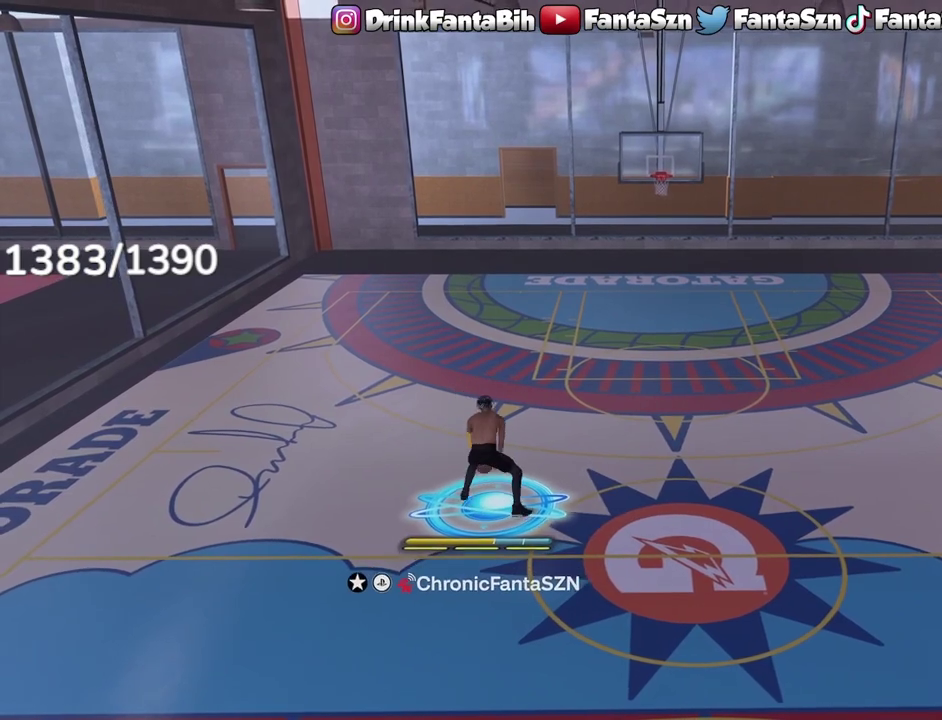
{"dt_ms": 500, "buttons": [], "left_stick": "center", "right_stick": "center", "events": [[100, "right_stick", "center"], [350, "R2", "up"]]}
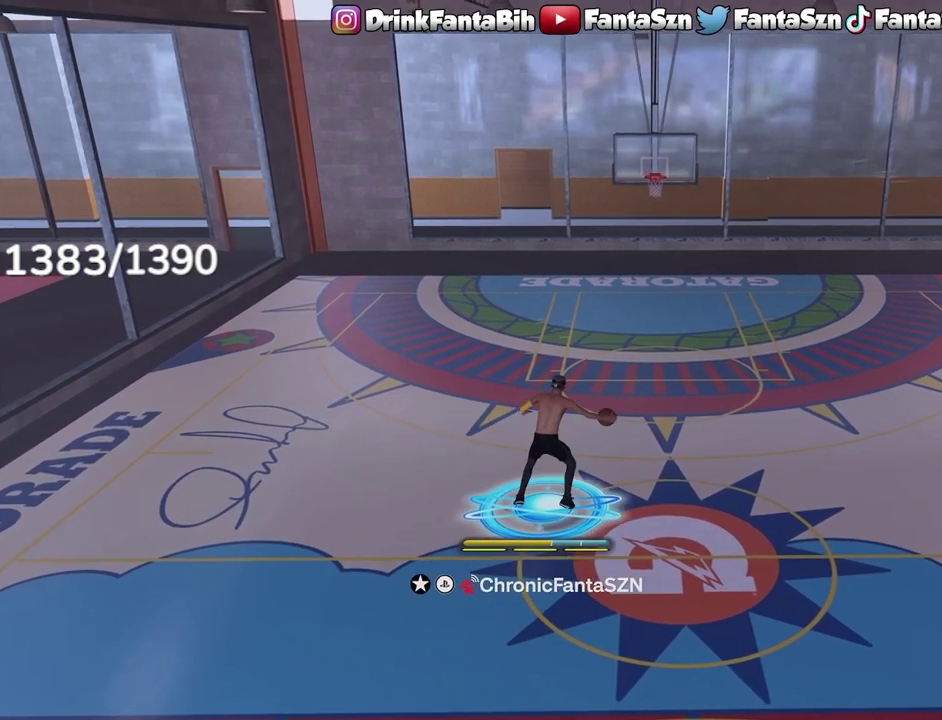
{"dt_ms": 500, "buttons": ["R2"], "left_stick": "right", "right_stick": "center", "events": [[267, "R2", "down"], [267, "right_stick", "down-left"], [367, "right_stick", "center"], [500, "left_stick", "right"]]}
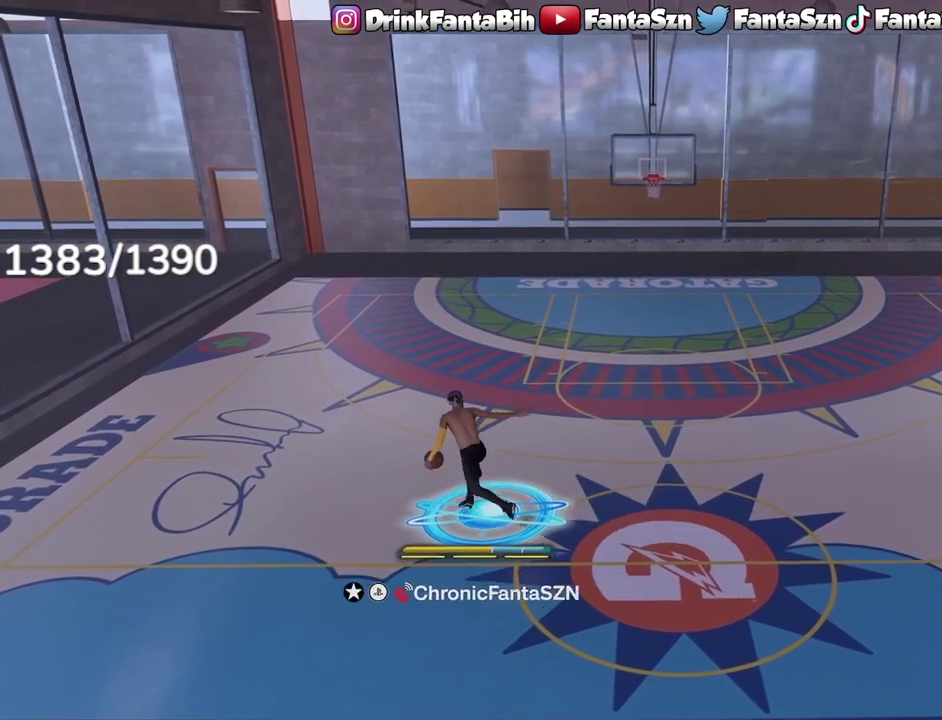
{"dt_ms": 500, "buttons": ["R2"], "left_stick": "center", "right_stick": "center", "events": [[117, "left_stick", "center"], [150, "right_stick", "right"], [217, "right_stick", "center"]]}
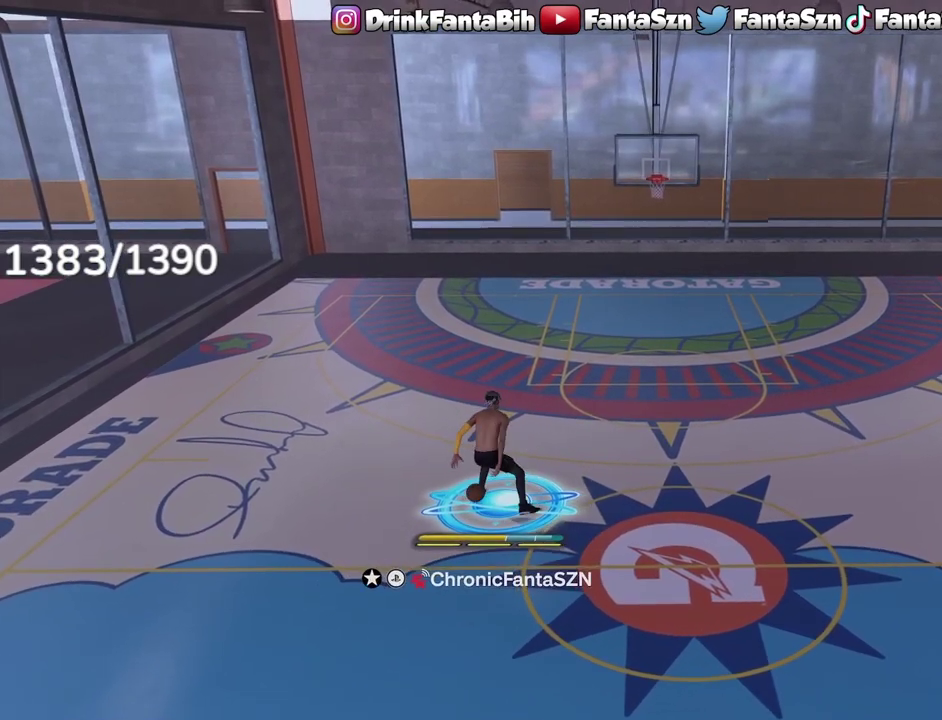
{"dt_ms": 700, "buttons": ["R2"], "left_stick": "center", "right_stick": "down-right", "events": [[200, "left_stick", "right"], [317, "left_stick", "center"], [333, "right_stick", "up-left"], [433, "right_stick", "center"], [650, "right_stick", "down-right"]]}
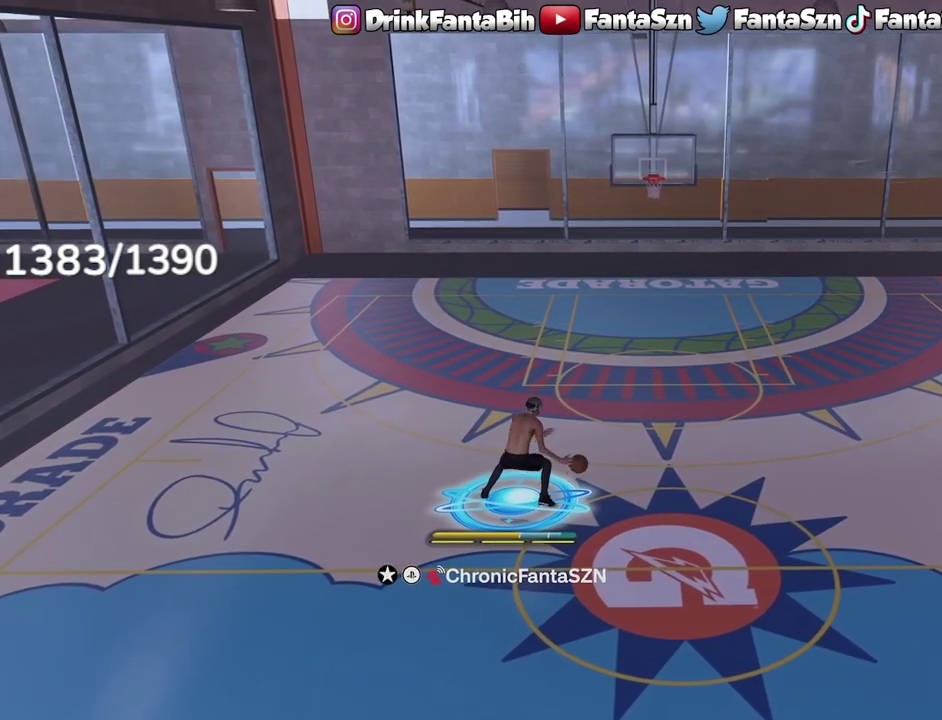
{"dt_ms": 300, "buttons": [], "left_stick": "center", "right_stick": "center", "events": [[50, "right_stick", "center"], [300, "R2", "up"]]}
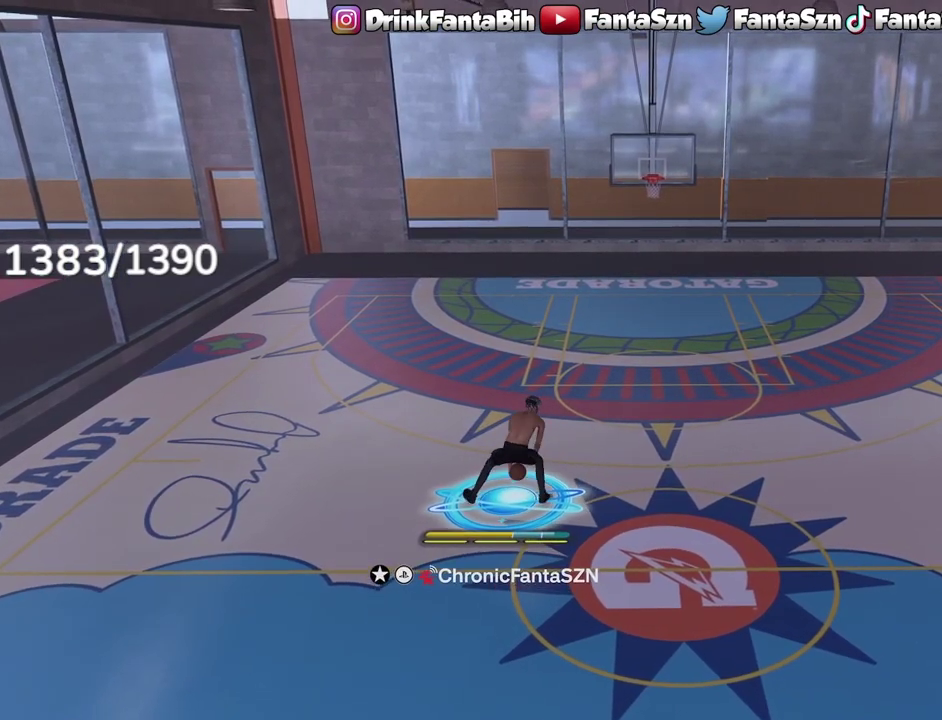
{"dt_ms": 700, "buttons": ["R2"], "left_stick": "center", "right_stick": "center", "events": [[83, "right_stick", "up-left"], [133, "right_stick", "center"], [333, "R2", "down"]]}
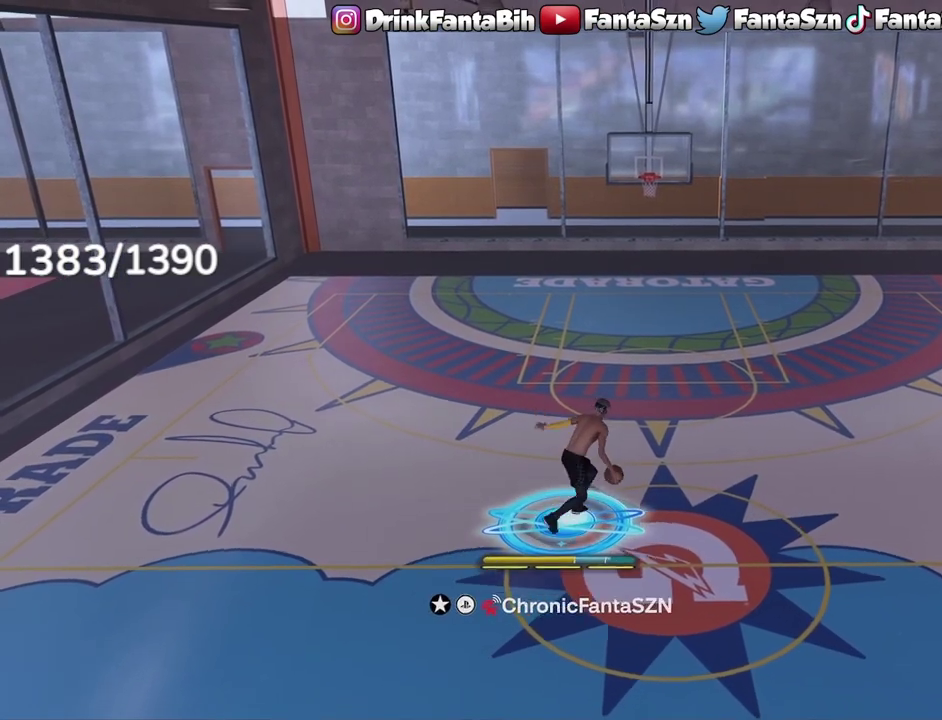
{"dt_ms": 300, "buttons": ["R2"], "left_stick": "center", "right_stick": "up-left", "events": [[100, "left_stick", "right"], [217, "left_stick", "center"], [217, "right_stick", "up-left"]]}
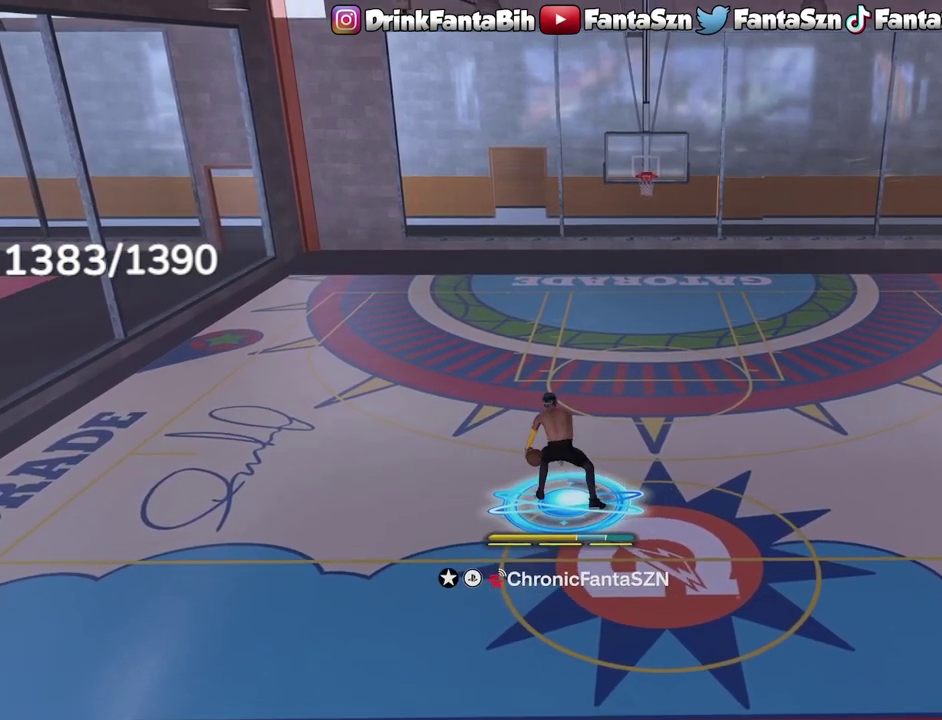
{"dt_ms": 500, "buttons": ["R2"], "left_stick": "up-left", "right_stick": "center", "events": [[33, "right_stick", "center"], [317, "left_stick", "up-left"]]}
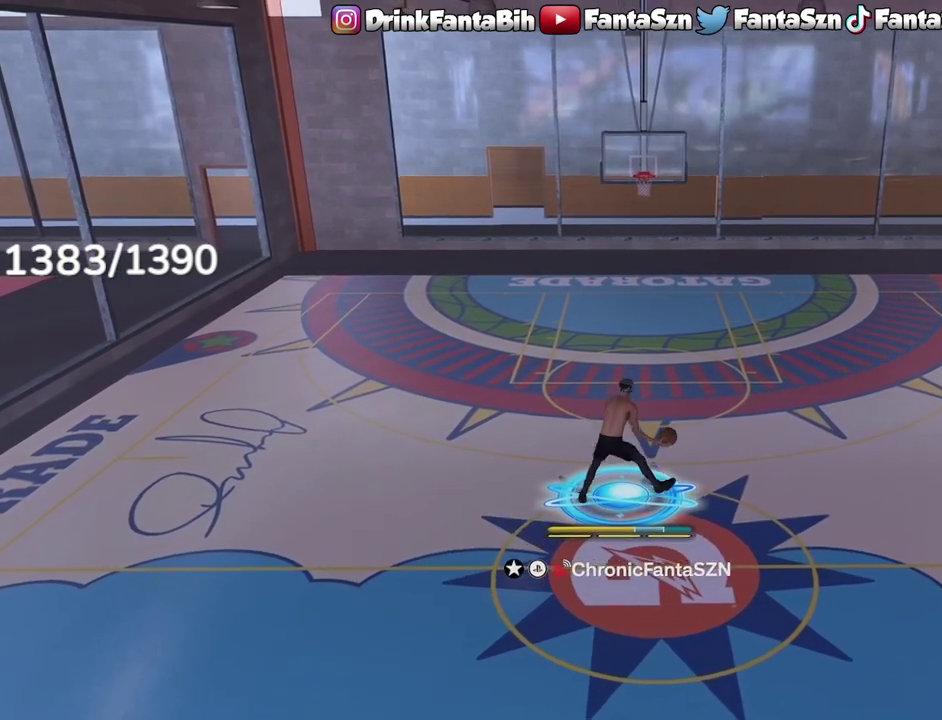
{"dt_ms": 500, "buttons": ["R2"], "left_stick": "up-left", "right_stick": "center", "events": []}